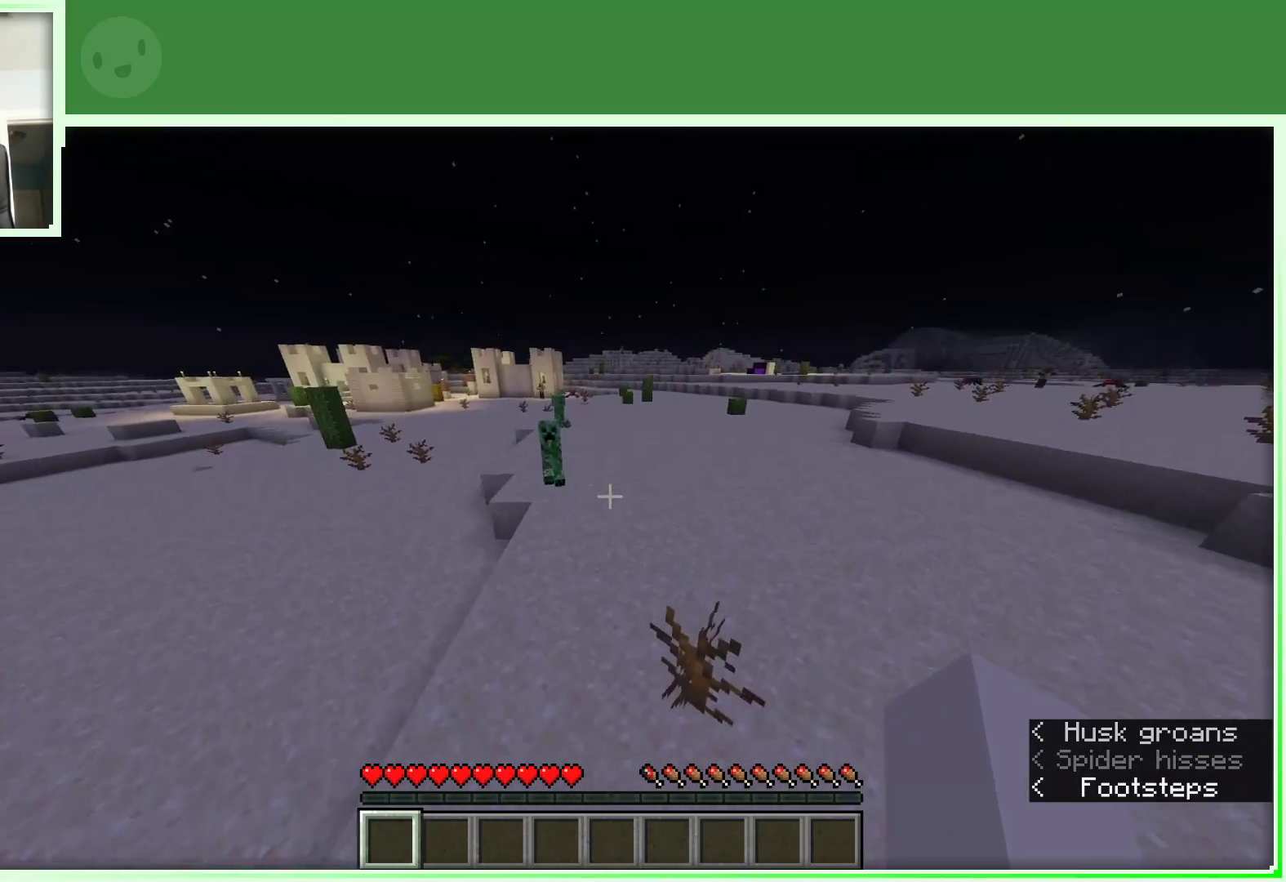
Gameplay with keyboard and mouse; each line is a JSON object with the keys and mouse buttons held at the frame after it. "events" lists presses ("down") and releases ("up") of "a", "d", "s", "space", "w", "mouse_left" and "mouse_right" between this image and that frame as [ms after this image, input, new state], when the widget could be followed in between. "mouse_left", "mouse_right" = the "left", "right" buttons of the "mouse" list. No other keys are recorded. Fast repeated clicks can show as one long hold. Not read: mouse_move.
{"keys": ["space", "w"], "mouse": [], "events": [[117, "a", "up"]]}
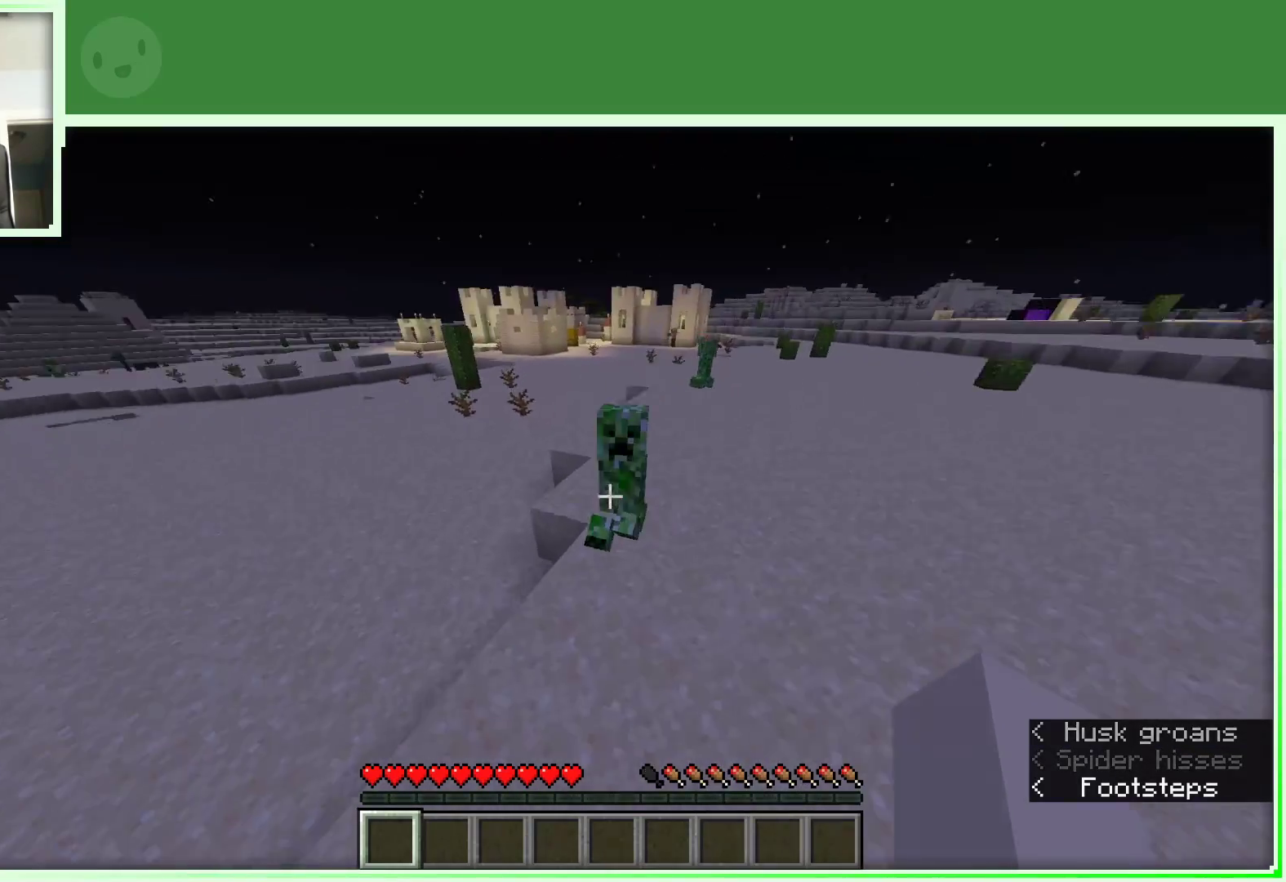
{"keys": ["space", "w"], "mouse": [], "events": [[83, "d", "down"], [183, "mouse_left", "down"], [267, "mouse_left", "up"], [500, "d", "up"]]}
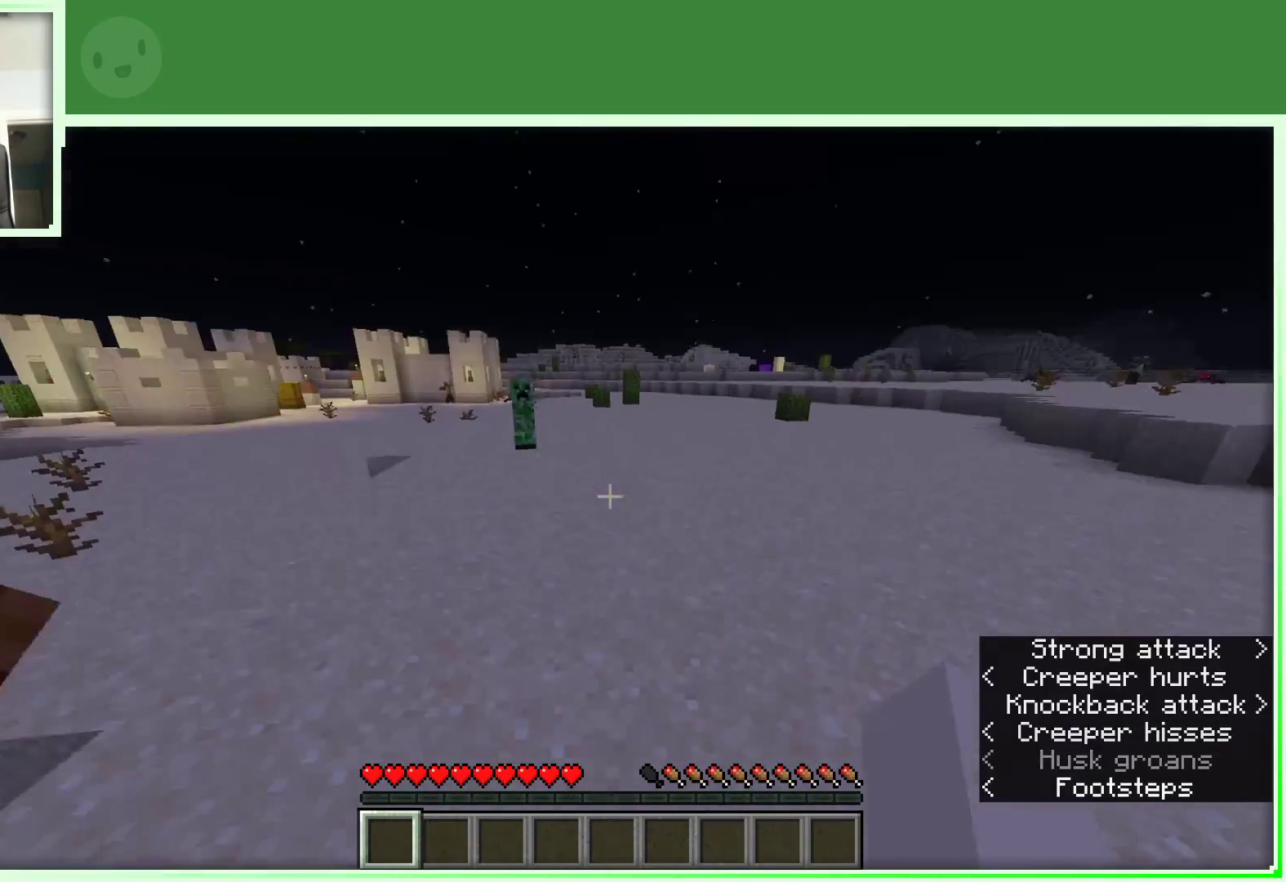
{"keys": ["space", "w"], "mouse": [], "events": []}
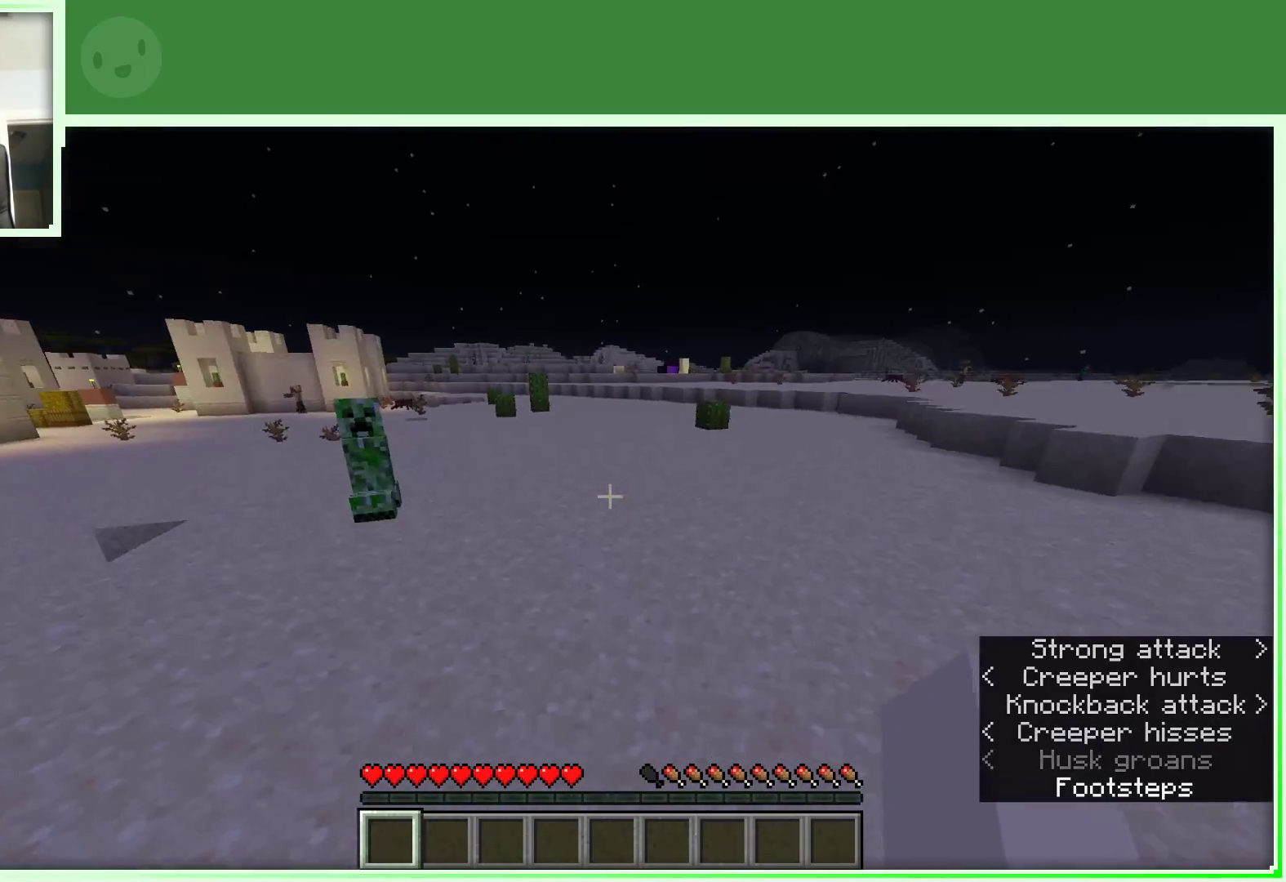
{"keys": ["w"], "mouse": [], "events": [[67, "space", "up"], [167, "w", "up"], [250, "w", "down"], [300, "w", "up"], [400, "w", "down"]]}
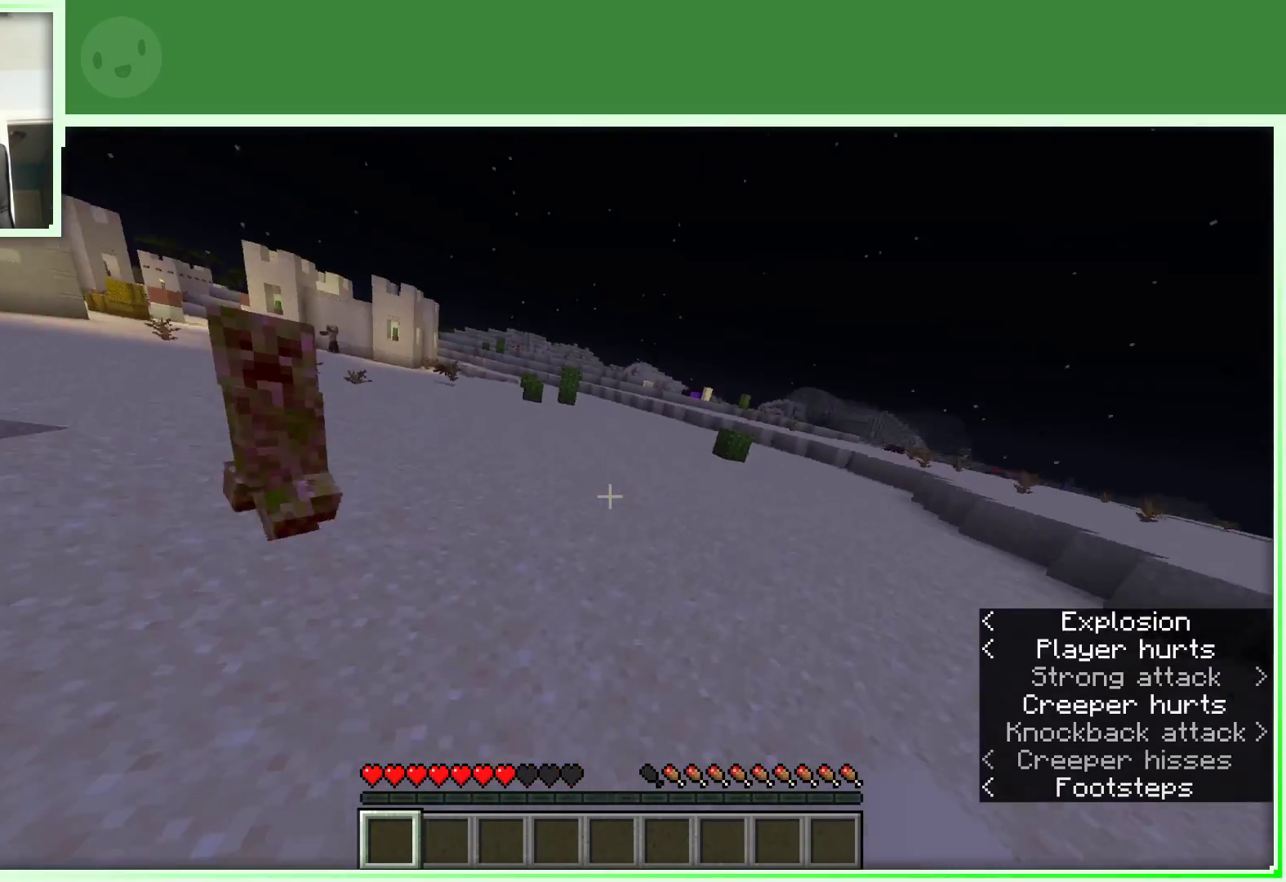
{"keys": ["space", "w"], "mouse": [], "events": [[83, "space", "down"]]}
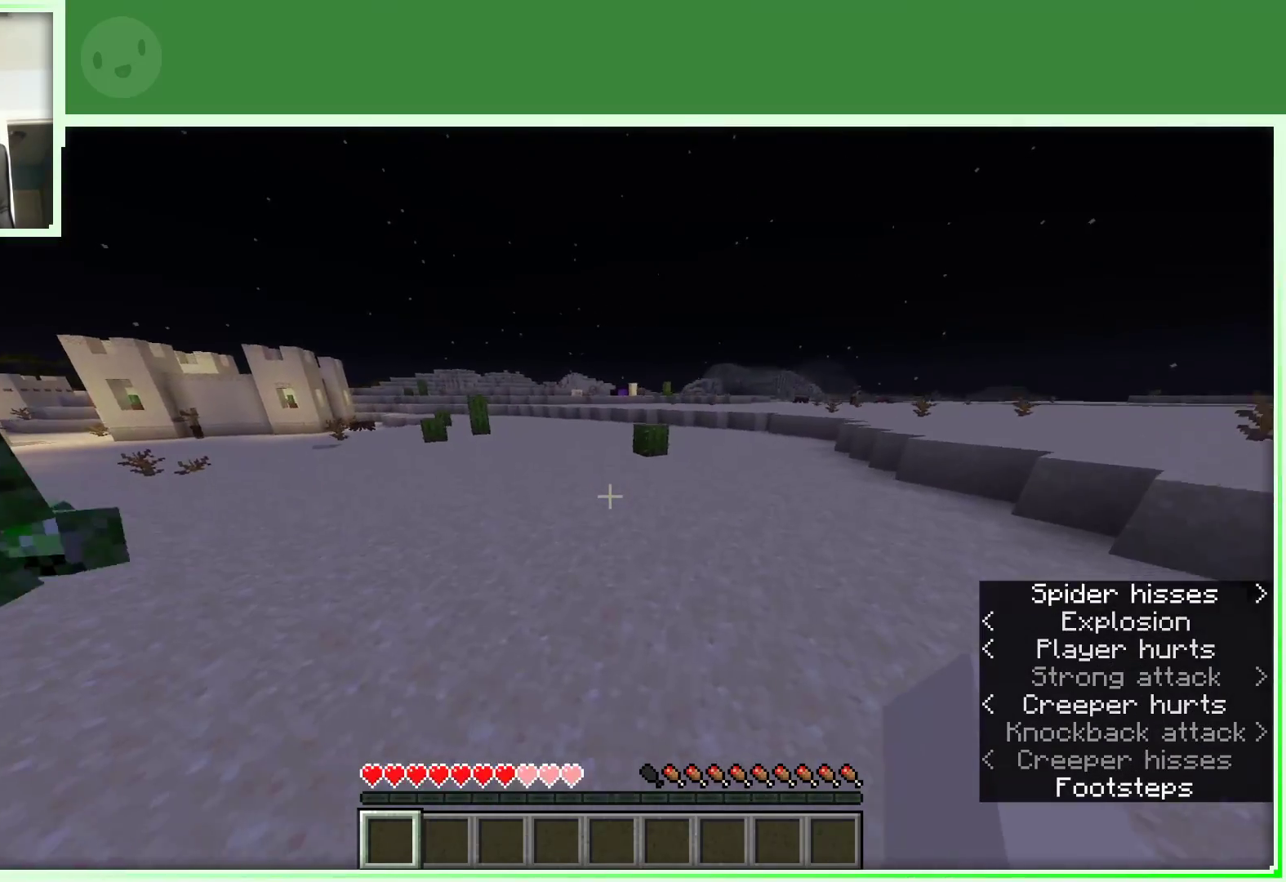
{"keys": ["d", "space", "w"], "mouse": [], "events": [[467, "d", "down"]]}
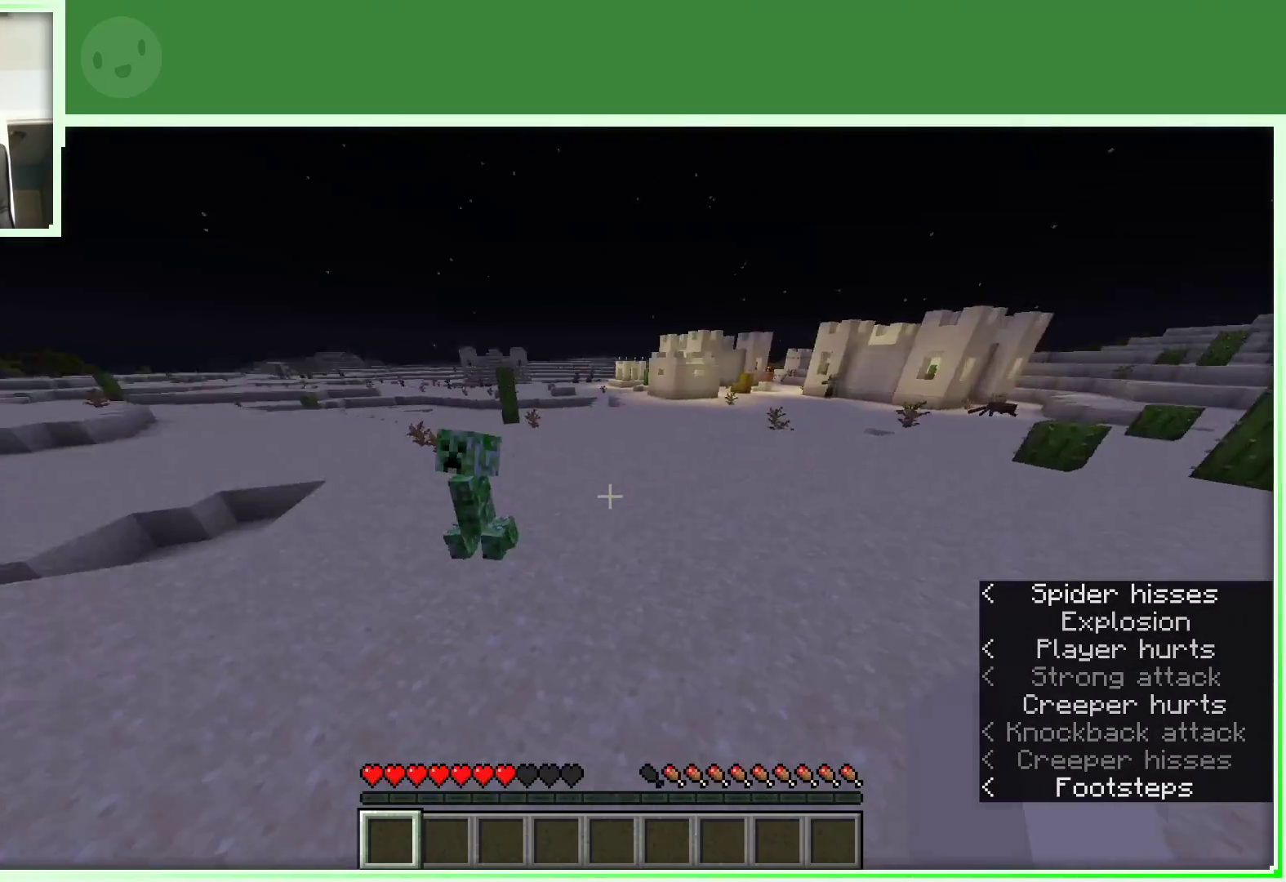
{"keys": ["w"], "mouse": [], "events": [[17, "space", "up"], [200, "a", "down"], [200, "d", "up"], [433, "a", "up"]]}
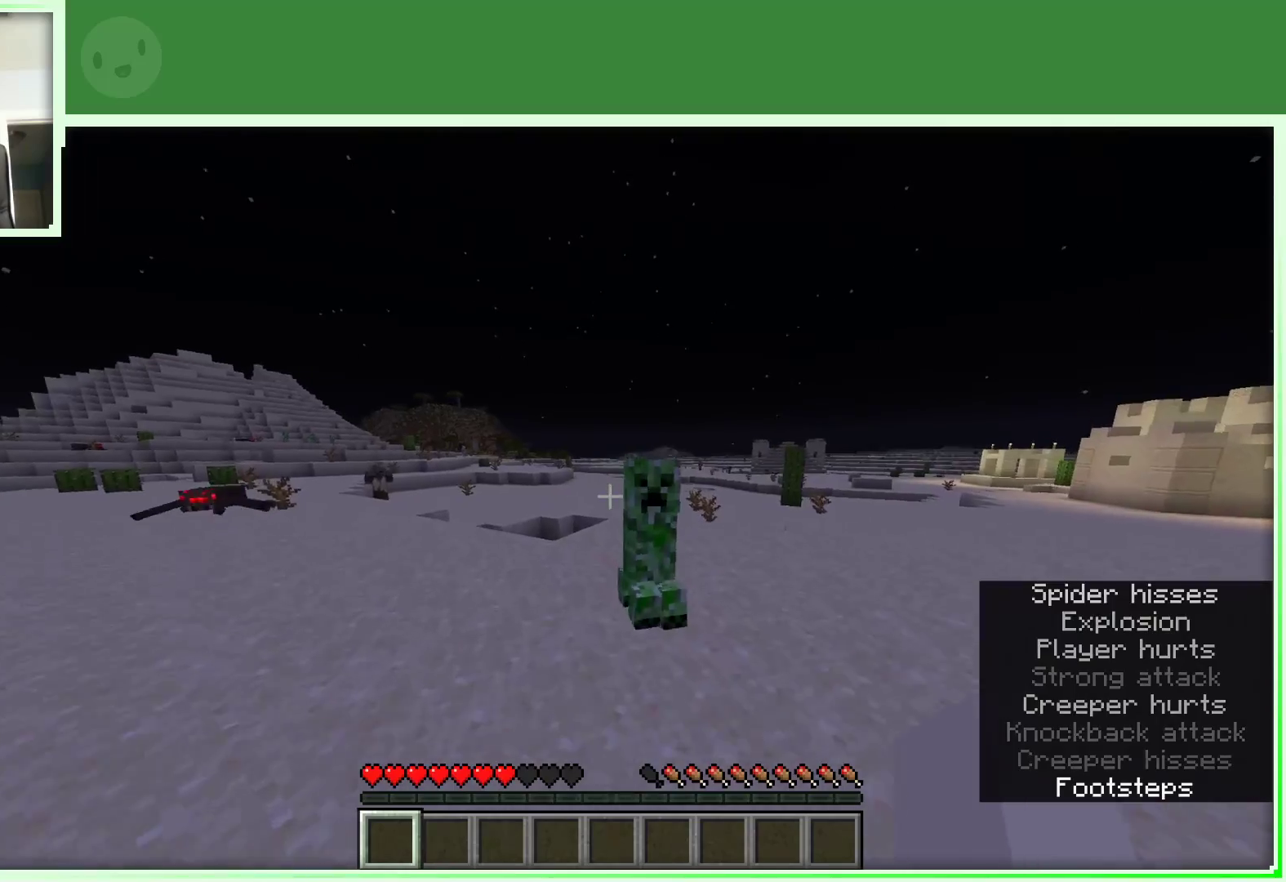
{"keys": ["w"], "mouse": [], "events": [[117, "d", "down"], [217, "mouse_left", "down"], [367, "mouse_left", "up"], [483, "d", "up"]]}
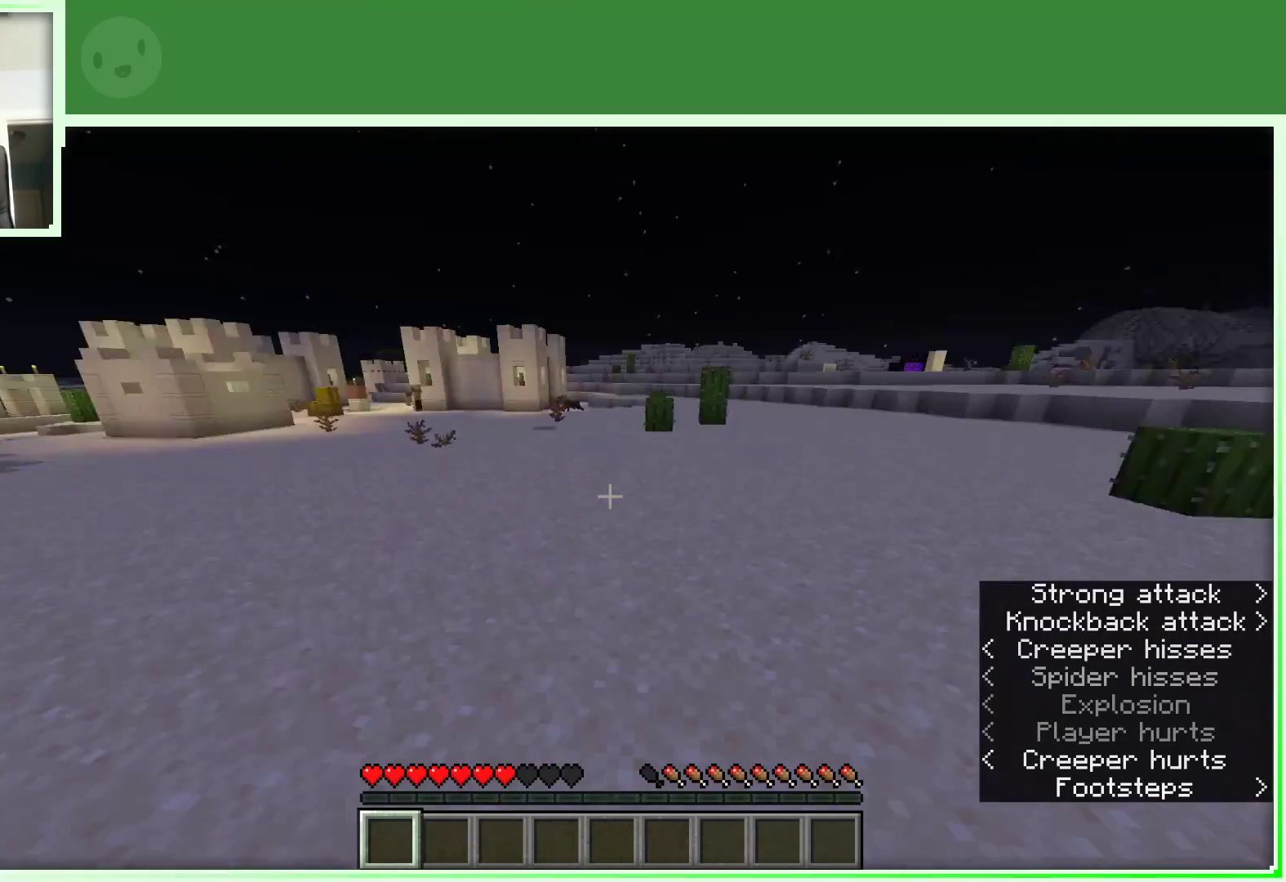
{"keys": ["w"], "mouse": [], "events": []}
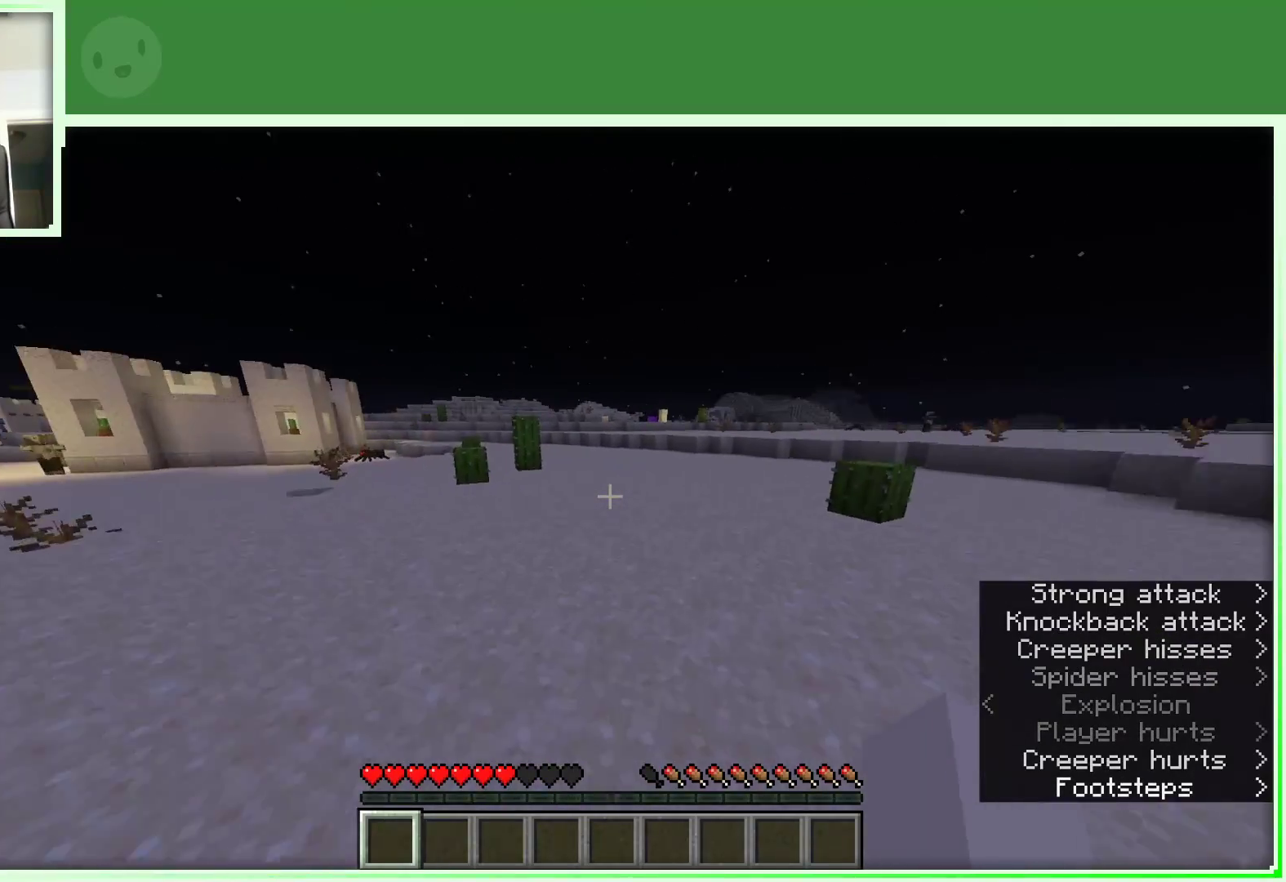
{"keys": ["space", "w"], "mouse": [], "events": [[17, "space", "down"]]}
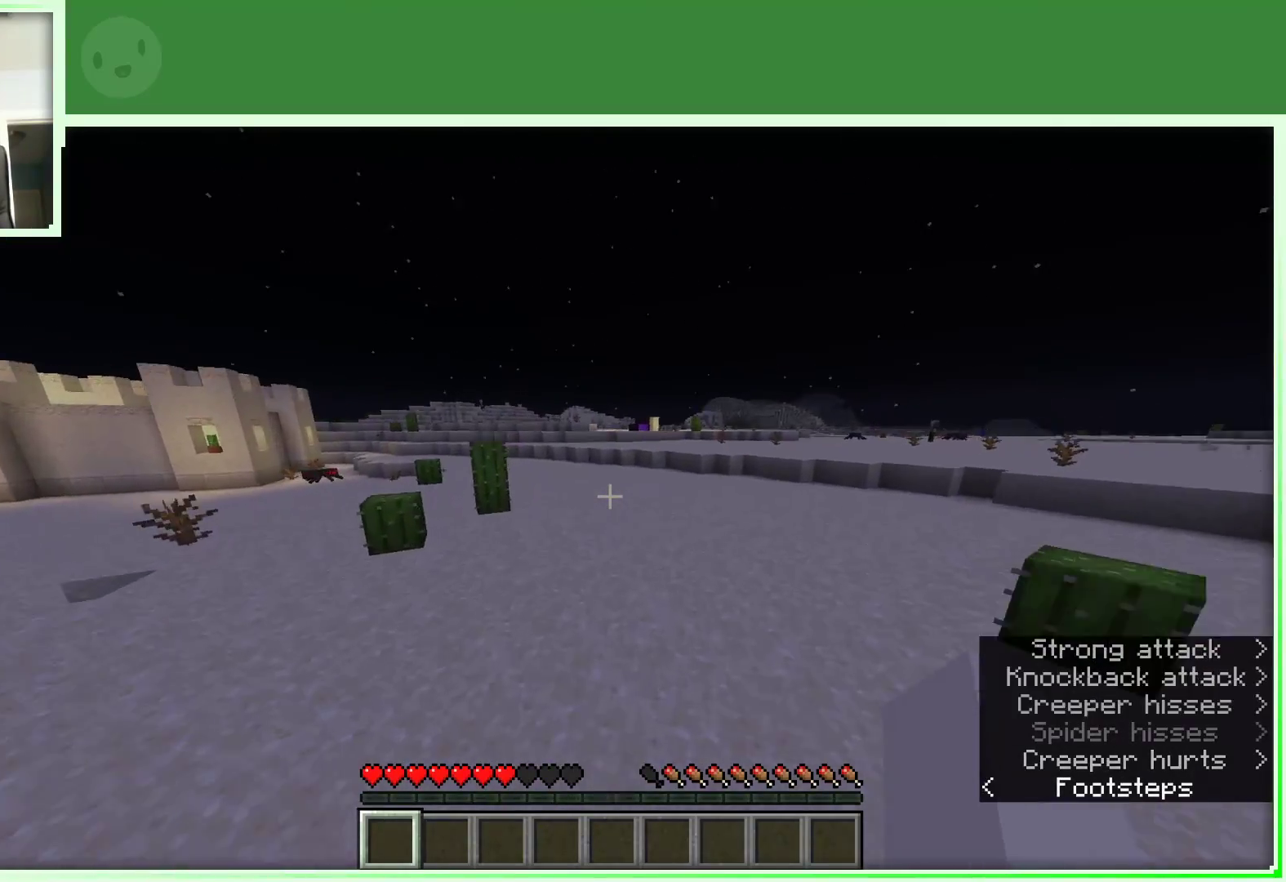
{"keys": ["space", "w"], "mouse": [], "events": []}
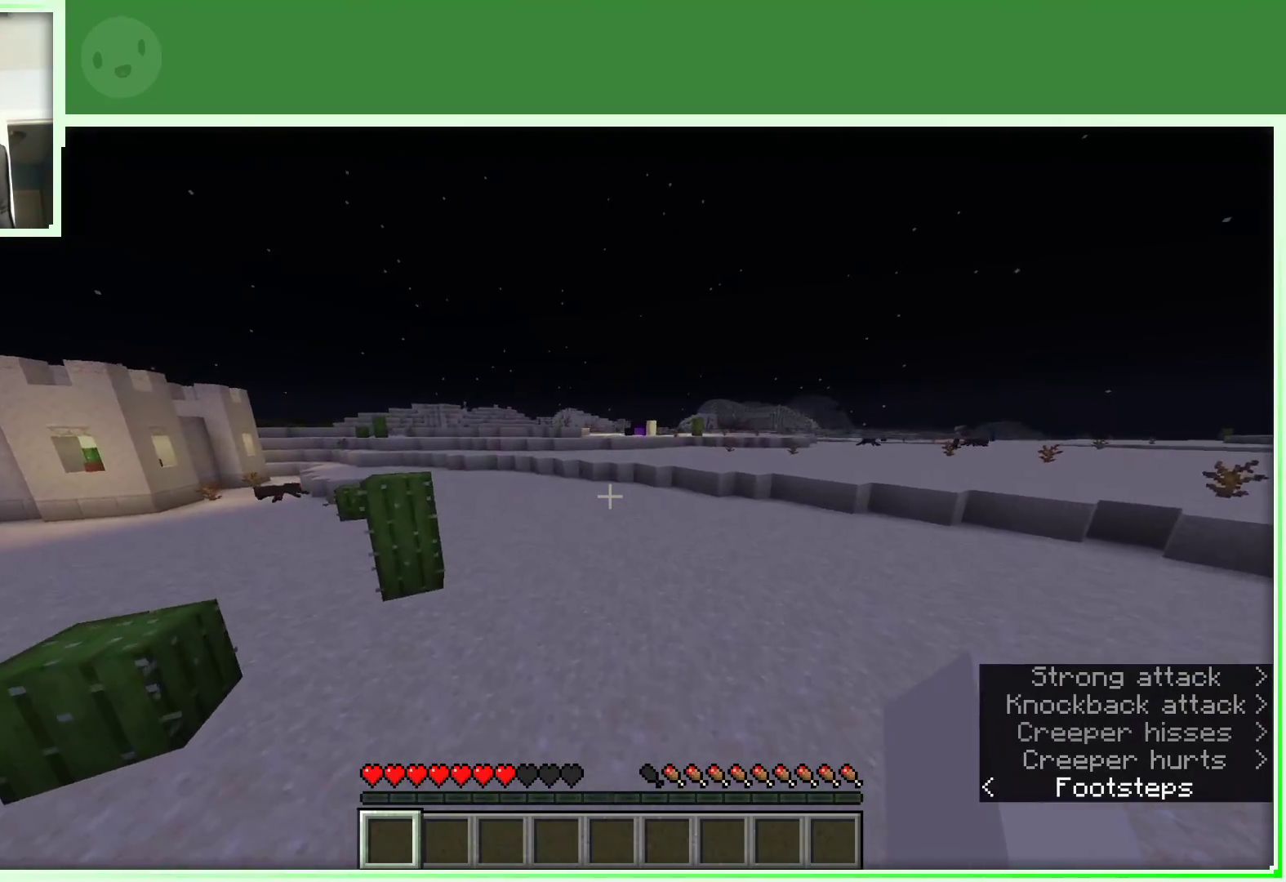
{"keys": ["space", "w"], "mouse": [], "events": []}
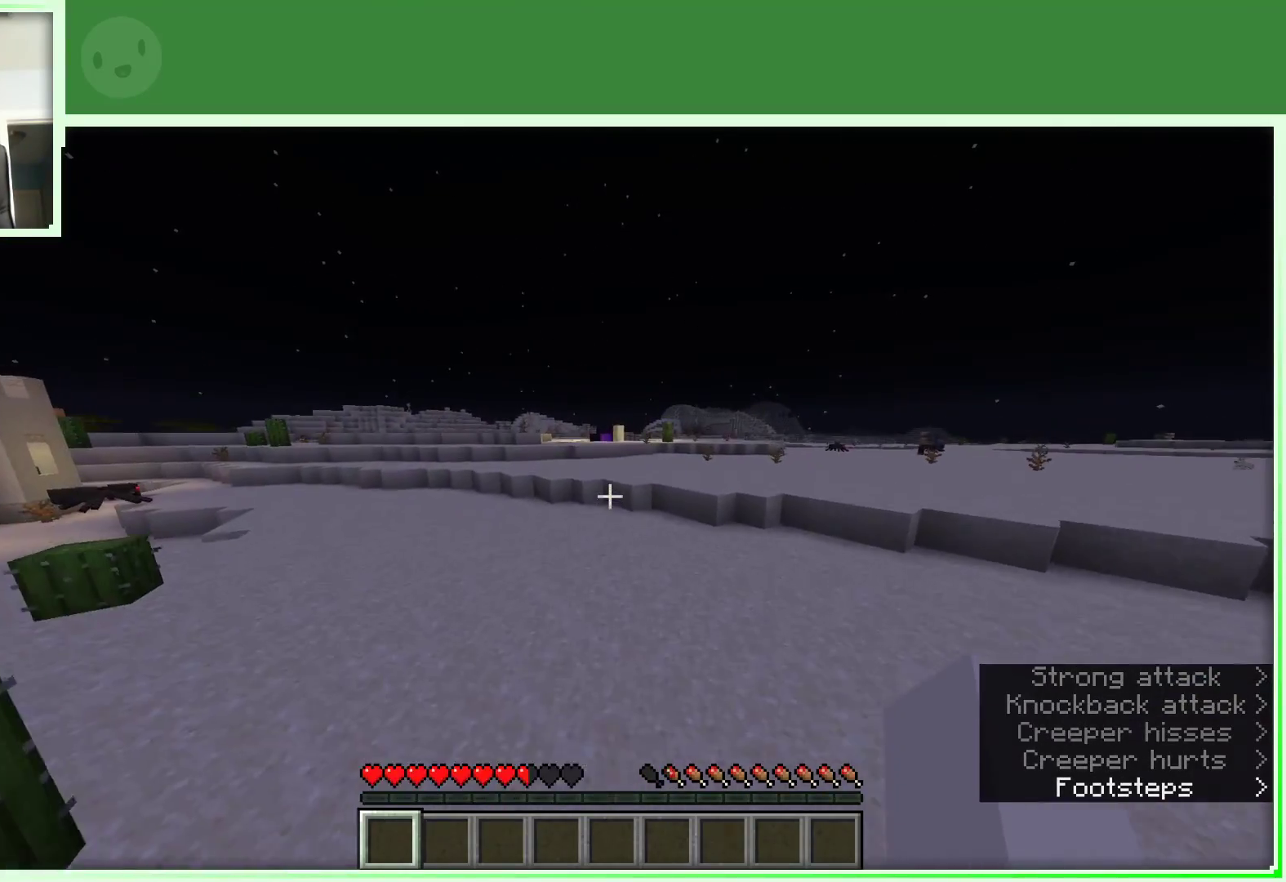
{"keys": ["space", "w"], "mouse": [], "events": []}
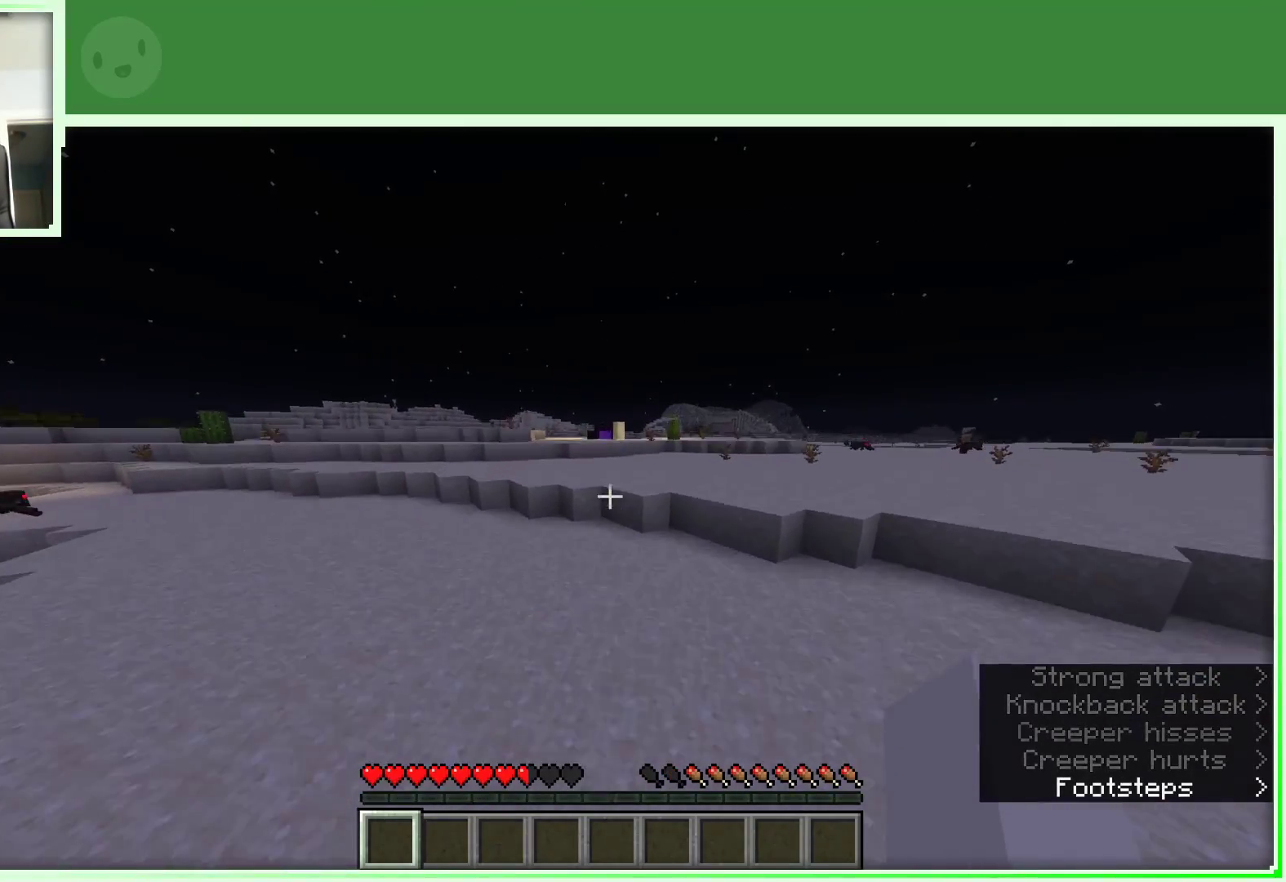
{"keys": ["w"], "mouse": [], "events": [[17, "space", "up"], [217, "a", "down"], [417, "a", "up"]]}
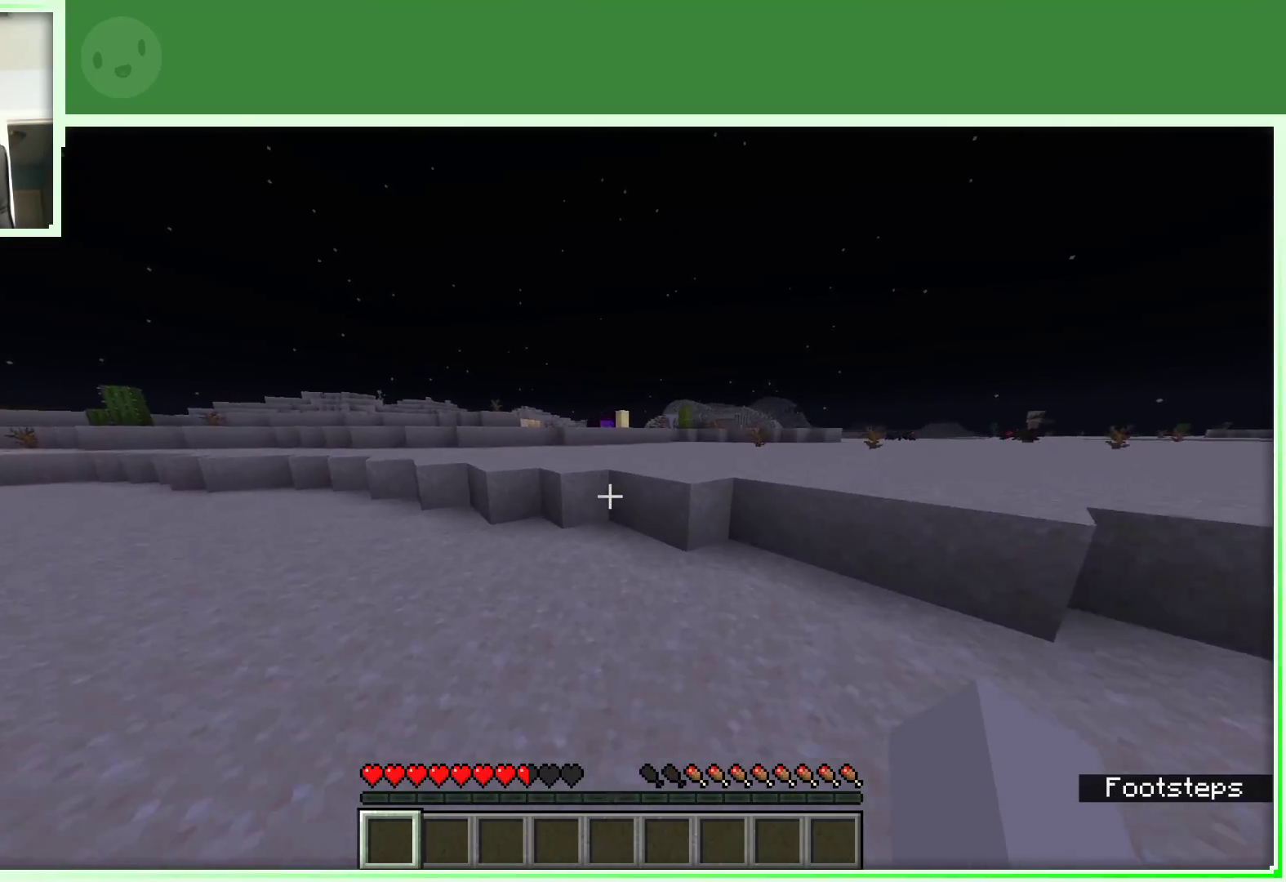
{"keys": ["w"], "mouse": [], "events": []}
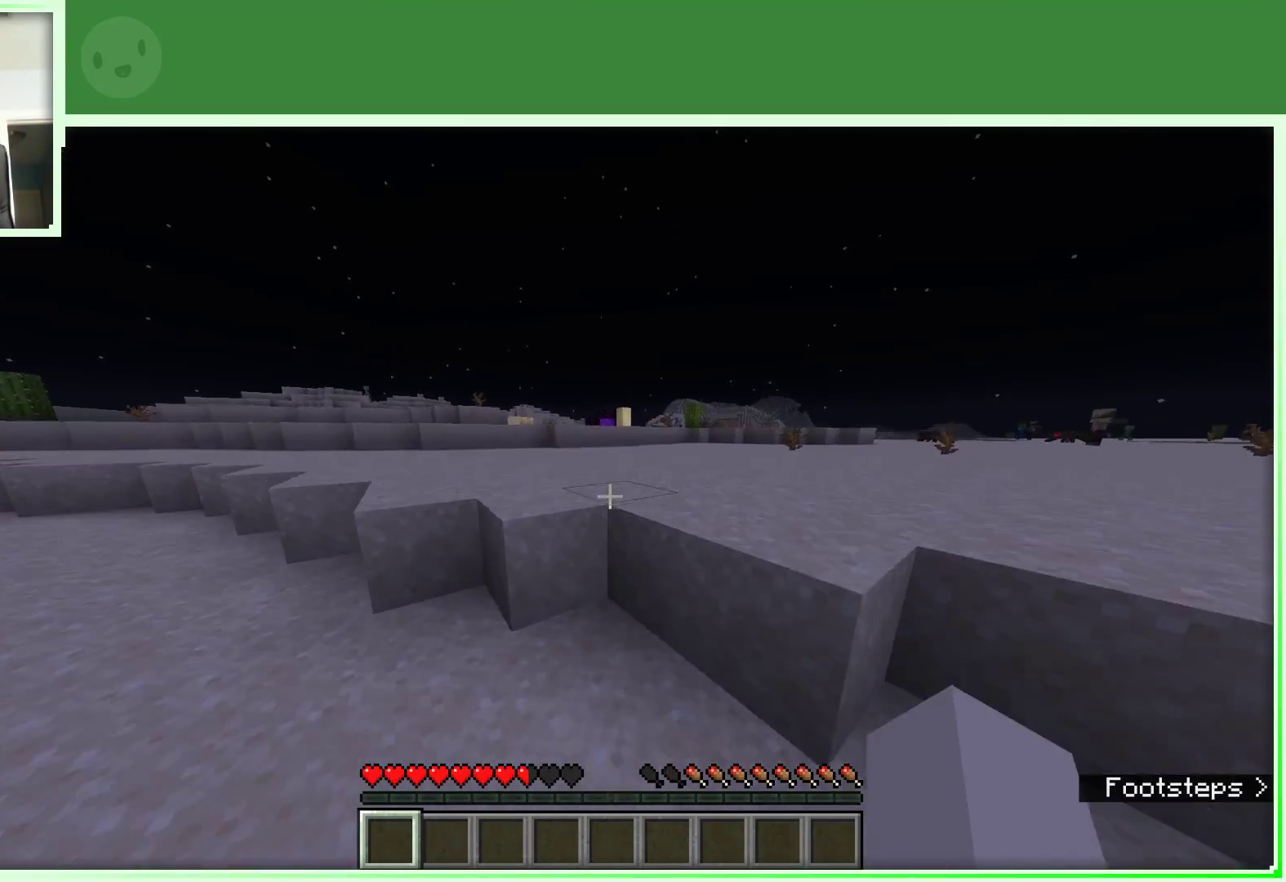
{"keys": ["space", "w"], "mouse": [], "events": [[117, "space", "down"]]}
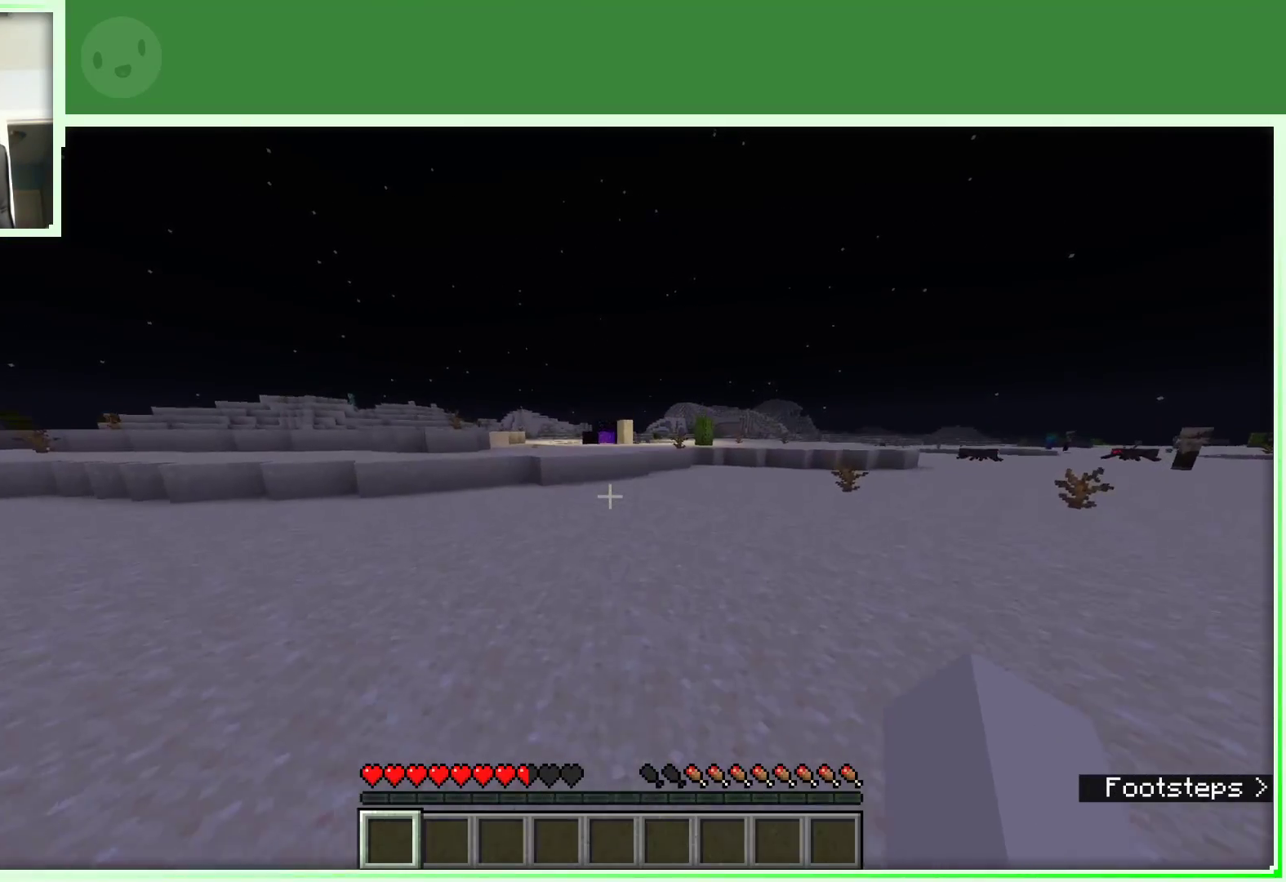
{"keys": ["w"], "mouse": [], "events": [[317, "space", "up"]]}
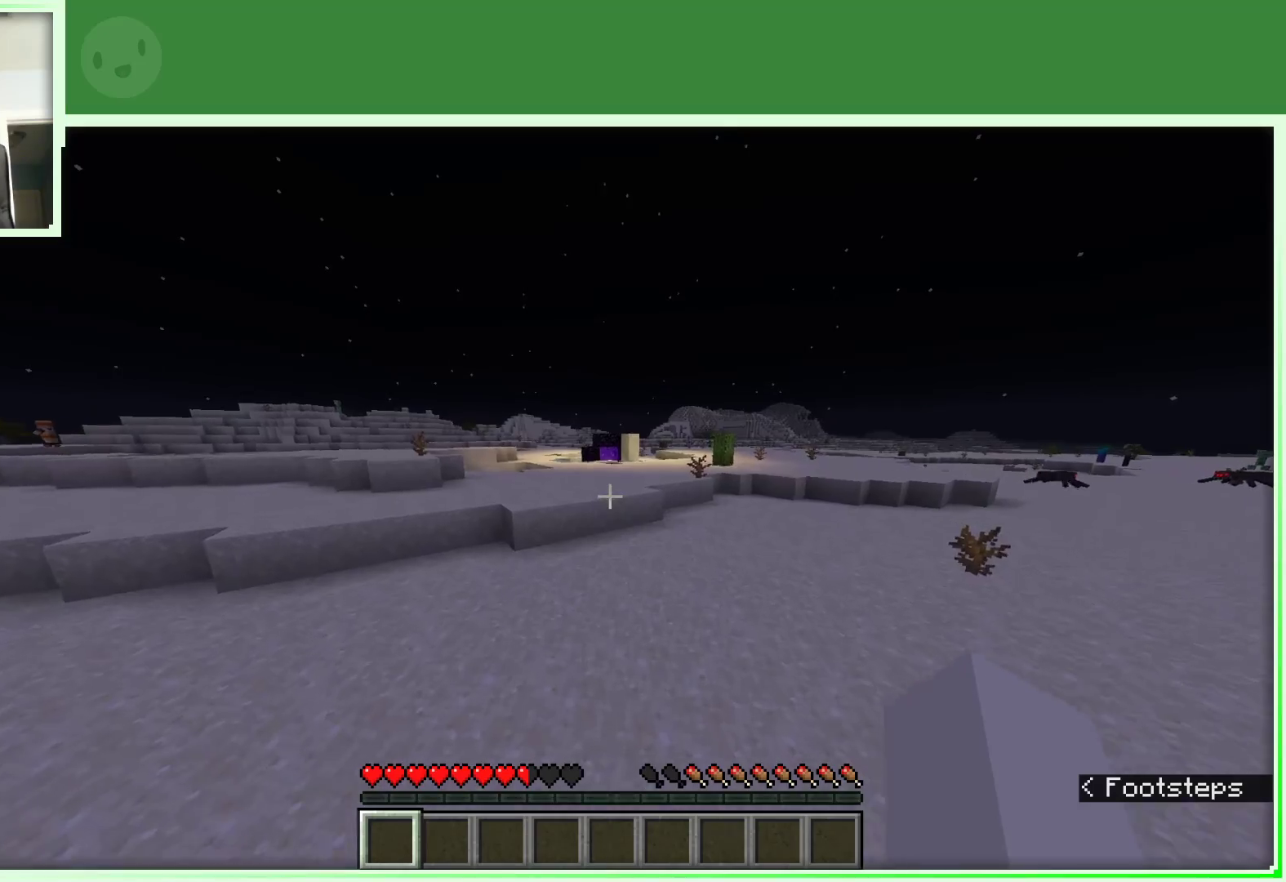
{"keys": ["w"], "mouse": [], "events": [[183, "space", "down"], [333, "d", "down"], [383, "space", "up"], [417, "d", "up"]]}
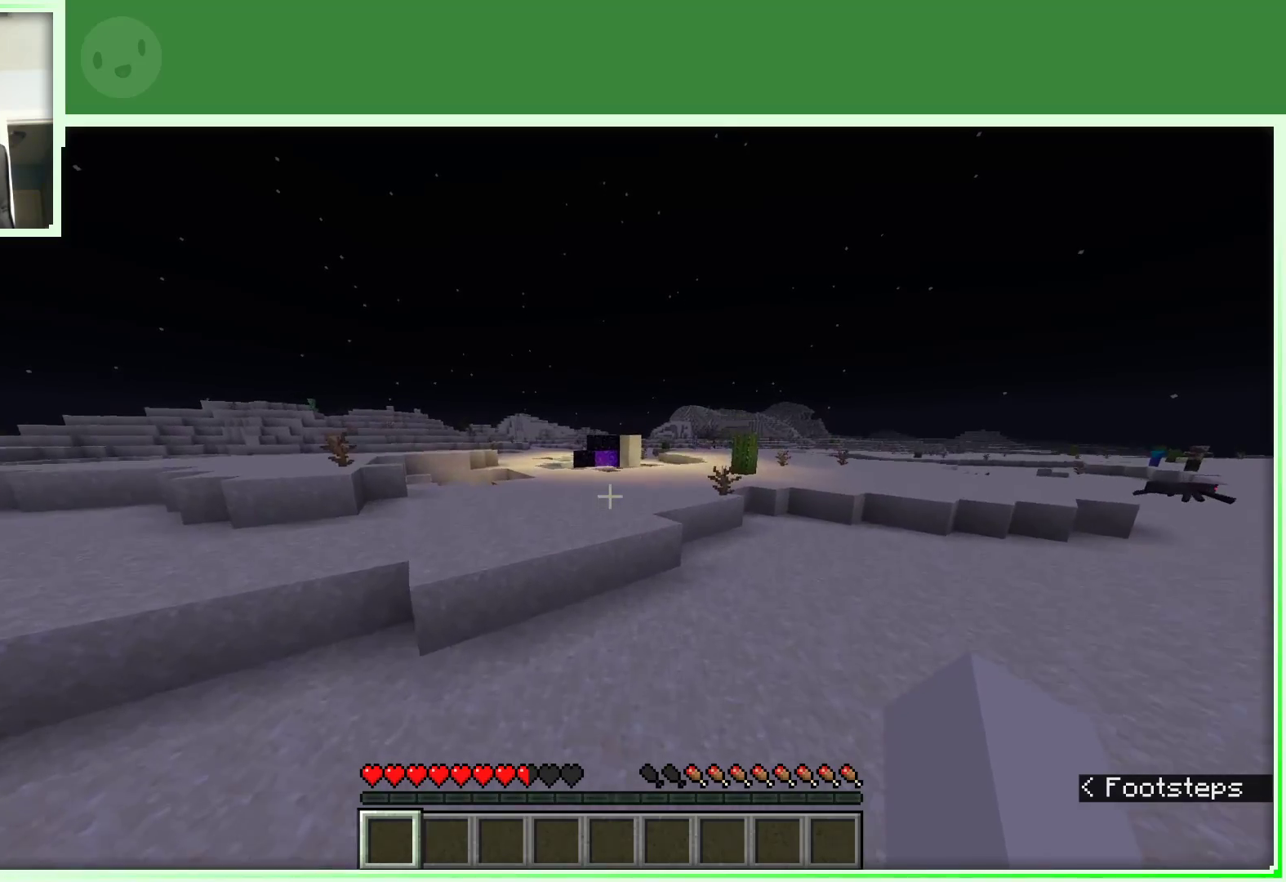
{"keys": ["space", "w"], "mouse": [], "events": [[483, "space", "down"]]}
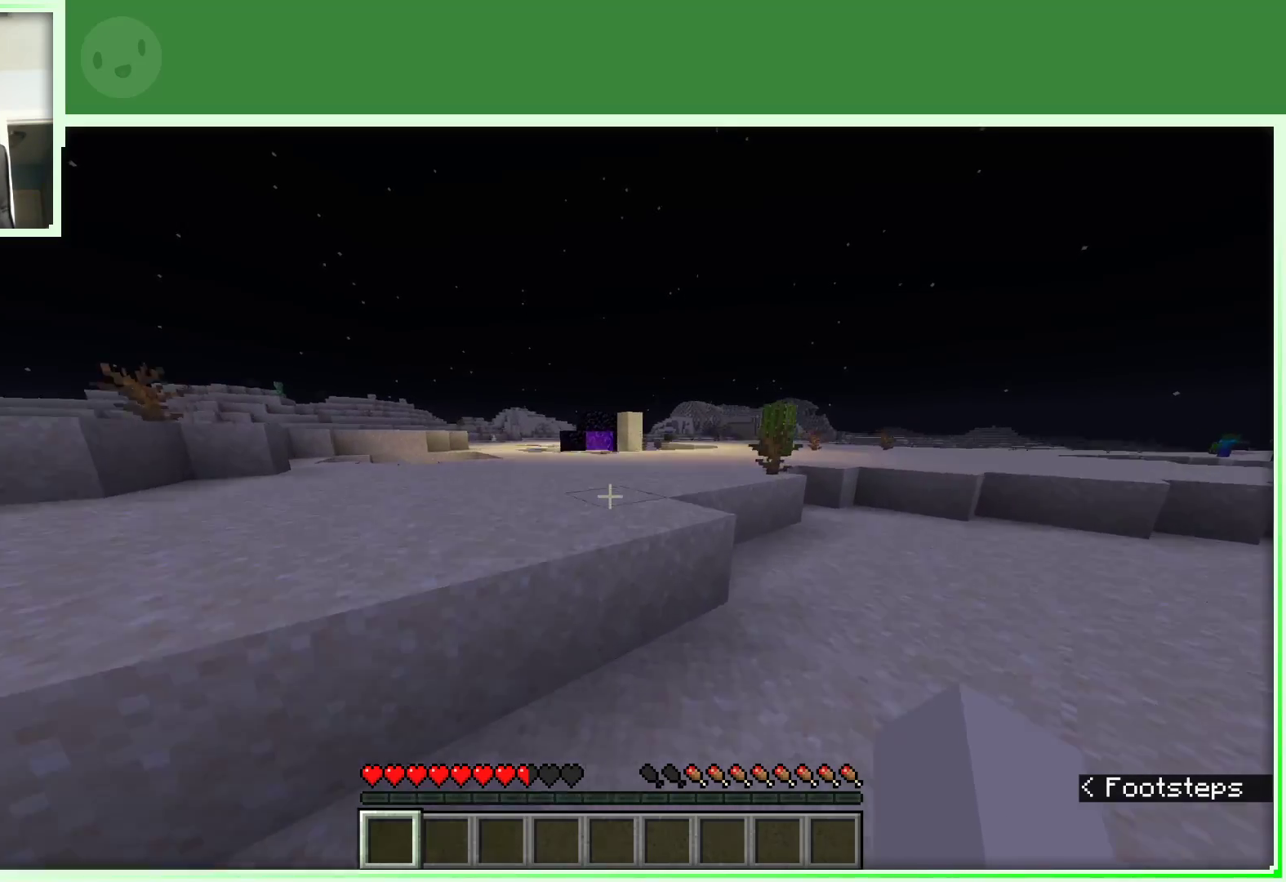
{"keys": ["w"], "mouse": [], "events": [[217, "space", "up"]]}
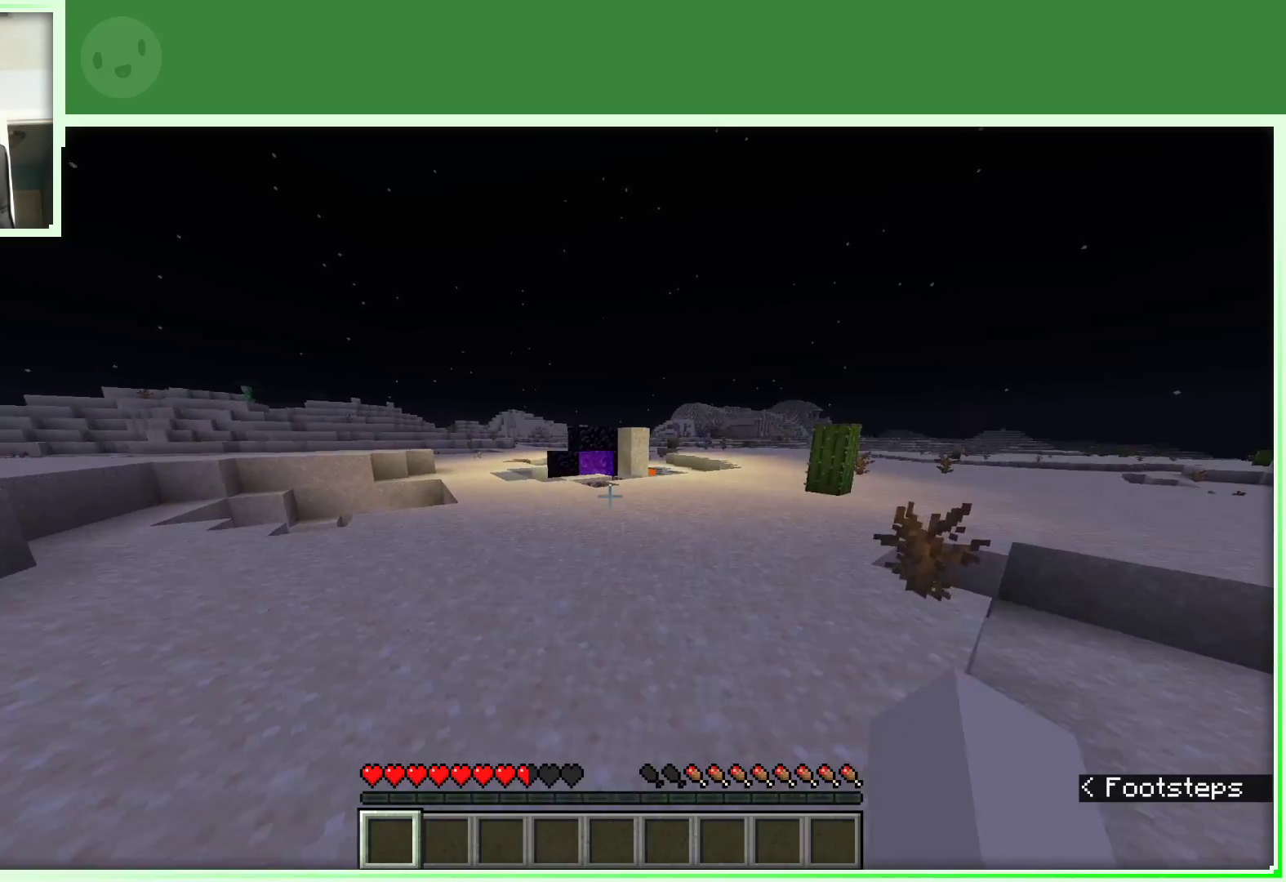
{"keys": ["w"], "mouse": [], "events": [[100, "w", "up"], [417, "w", "down"]]}
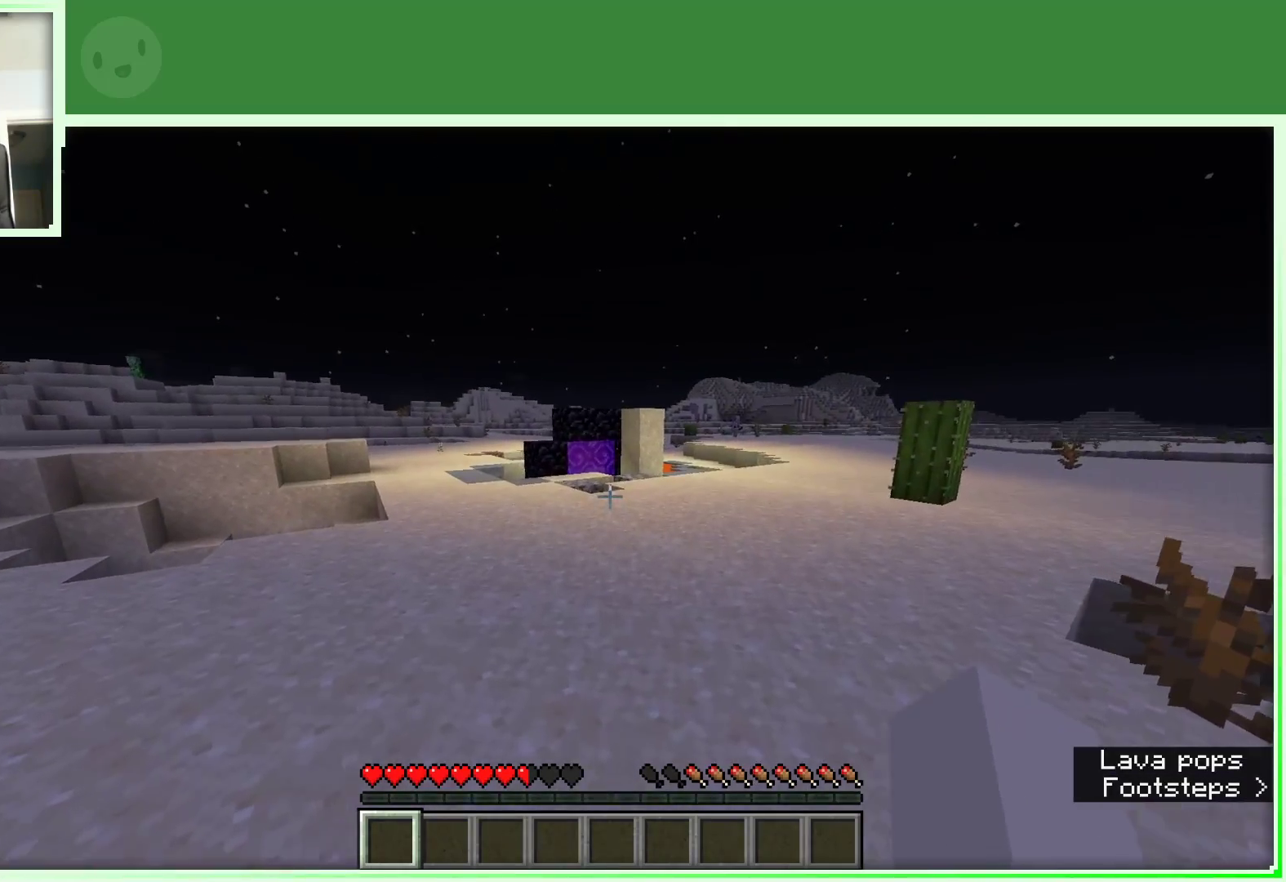
{"keys": [], "mouse": [], "events": [[300, "space", "down"], [433, "space", "up"], [433, "w", "up"]]}
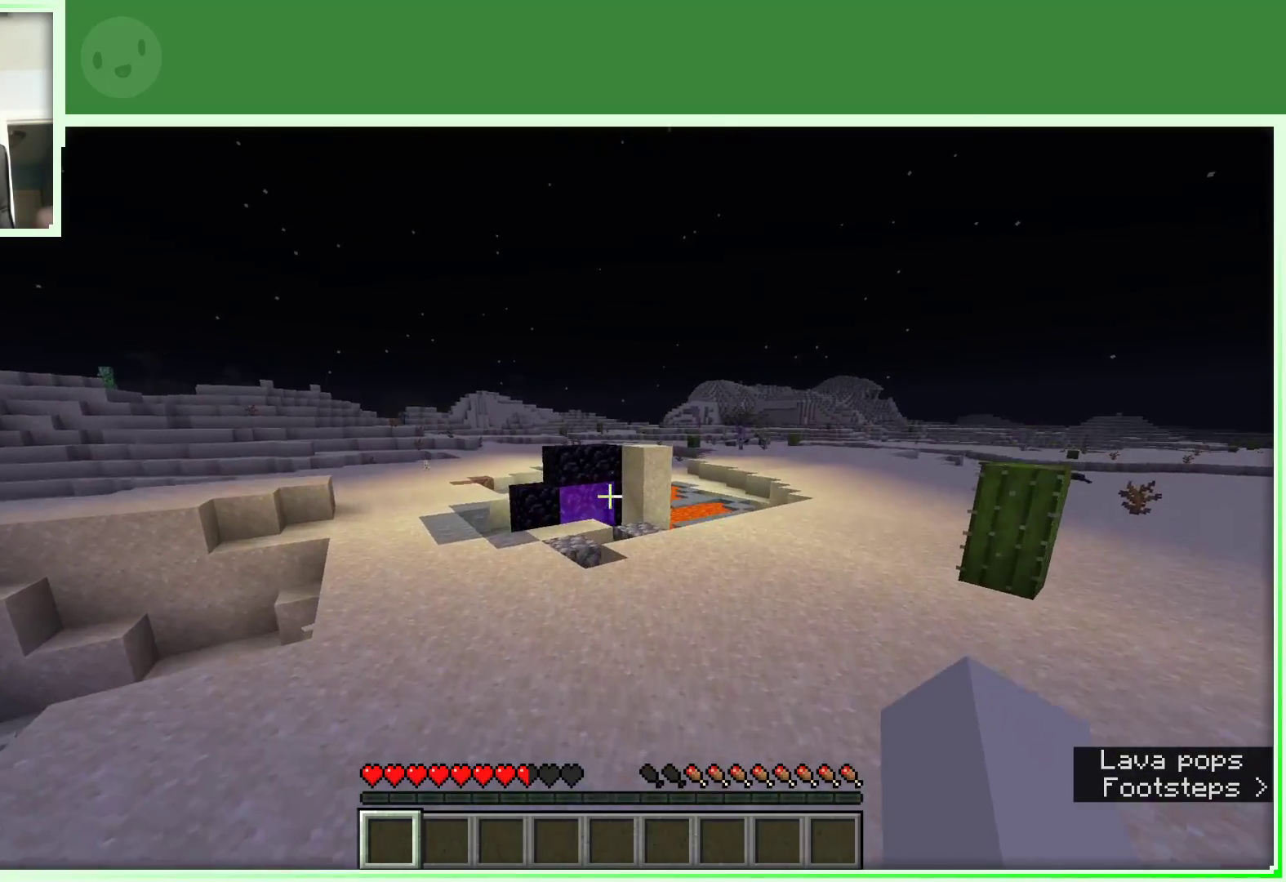
{"keys": ["w"], "mouse": [], "events": [[33, "w", "down"], [117, "w", "up"], [167, "w", "down"]]}
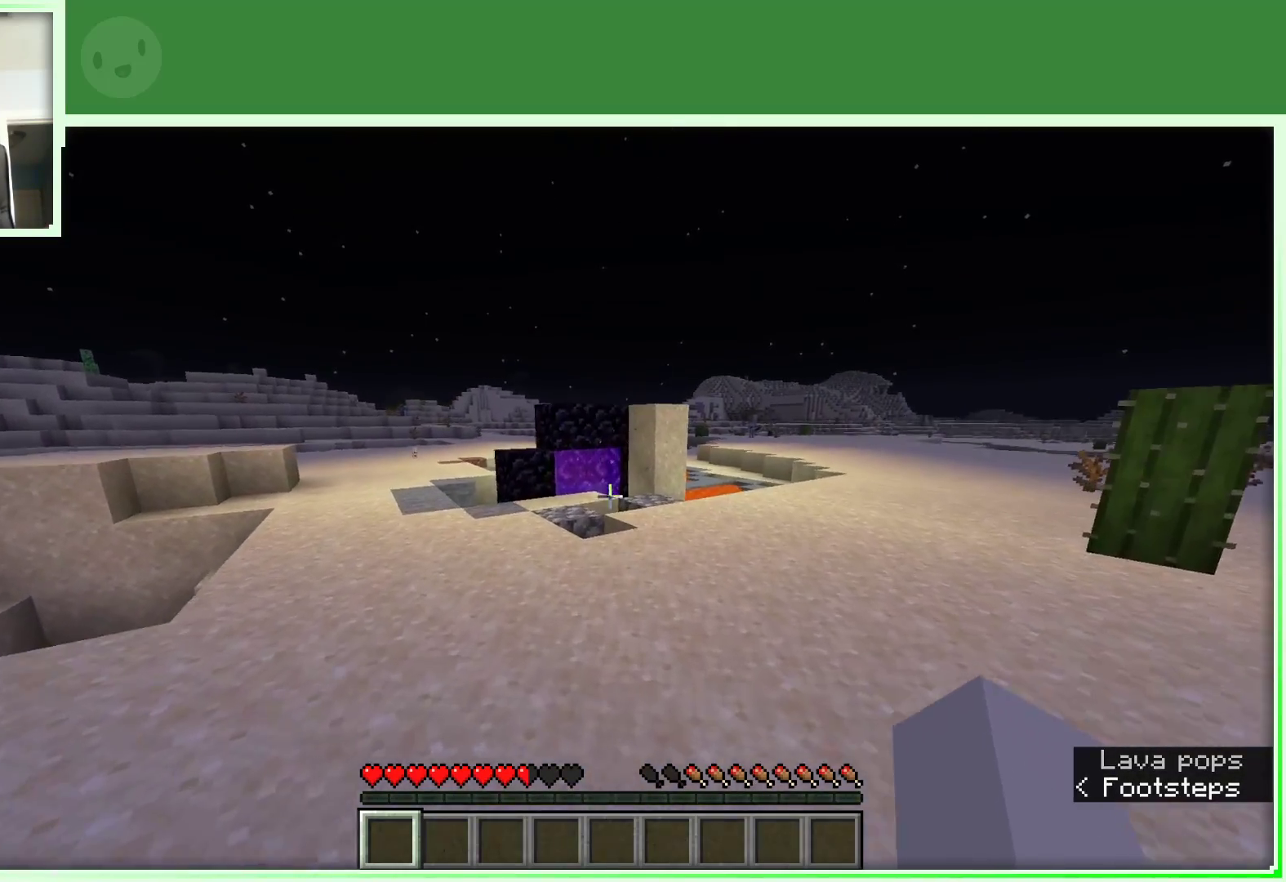
{"keys": [], "mouse": [], "events": [[333, "space", "down"], [417, "space", "up"], [467, "w", "up"]]}
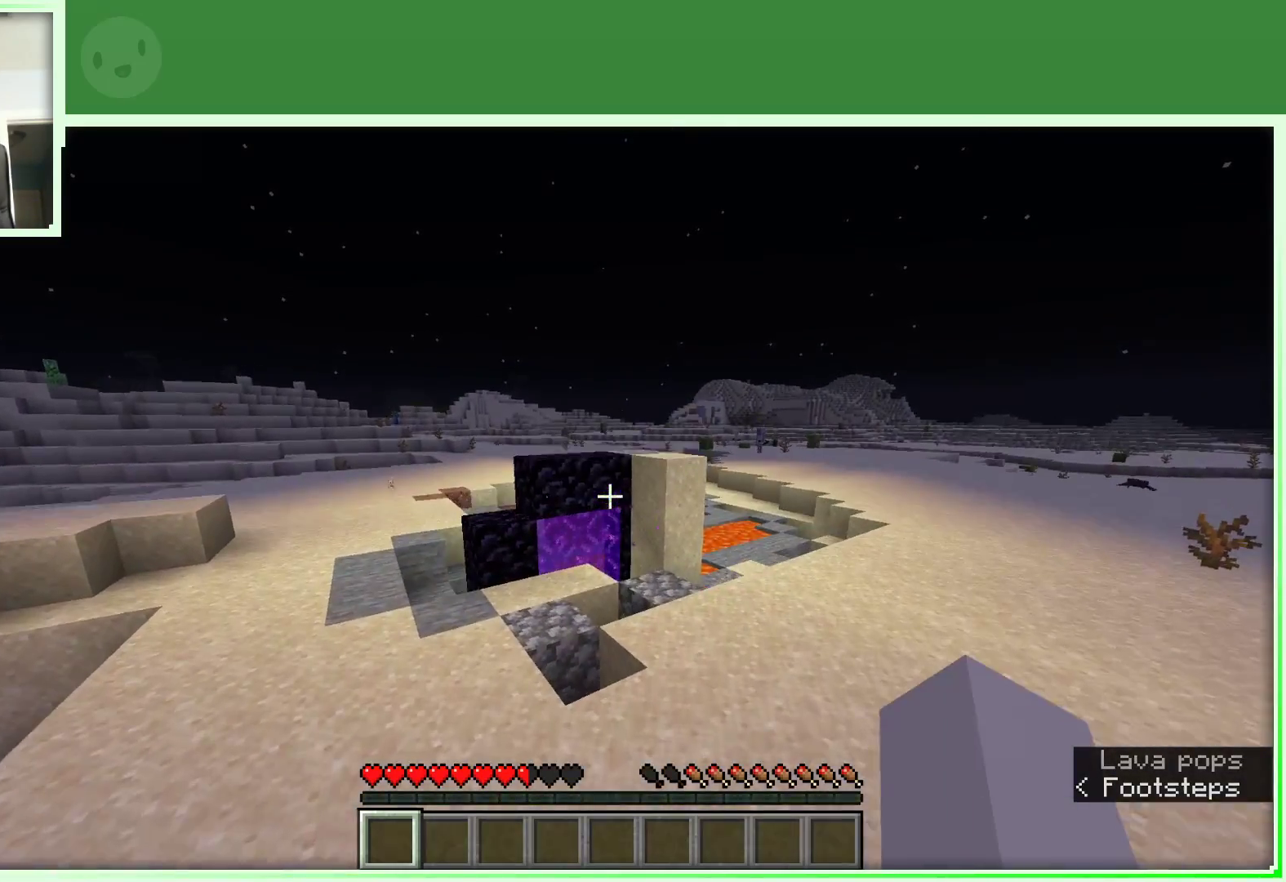
{"keys": ["w"], "mouse": [], "events": [[350, "w", "down"]]}
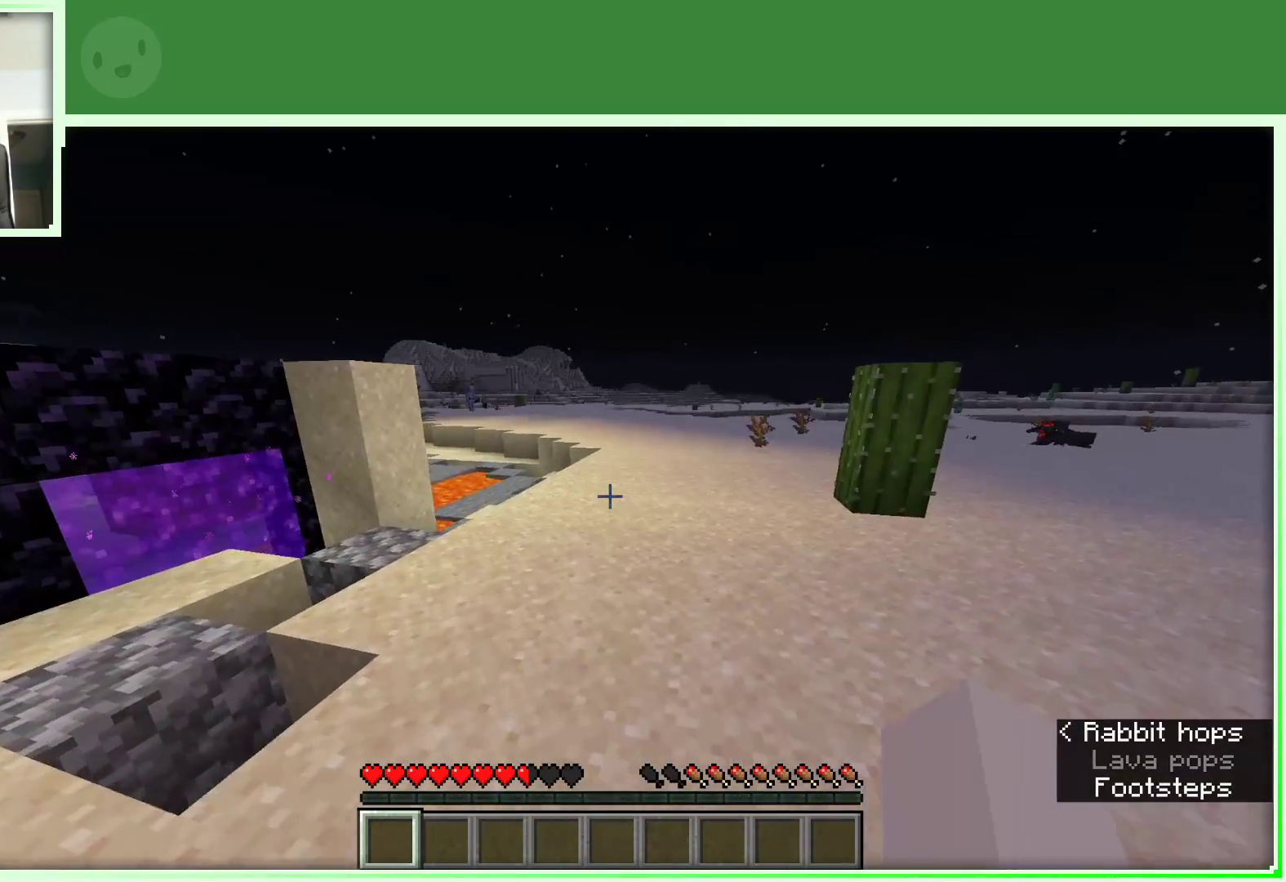
{"keys": ["w"], "mouse": [], "events": [[133, "space", "down"], [267, "space", "up"]]}
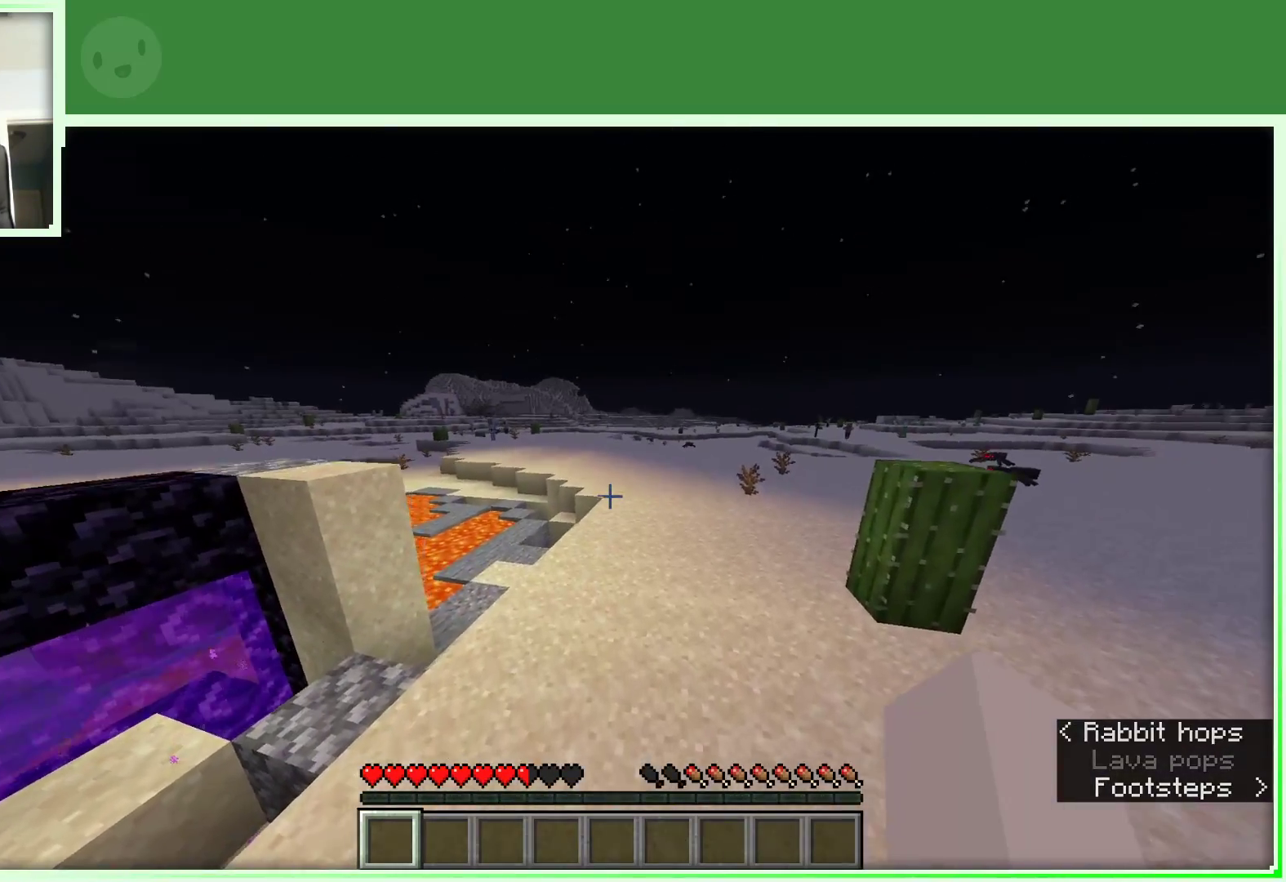
{"keys": ["w"], "mouse": [], "events": []}
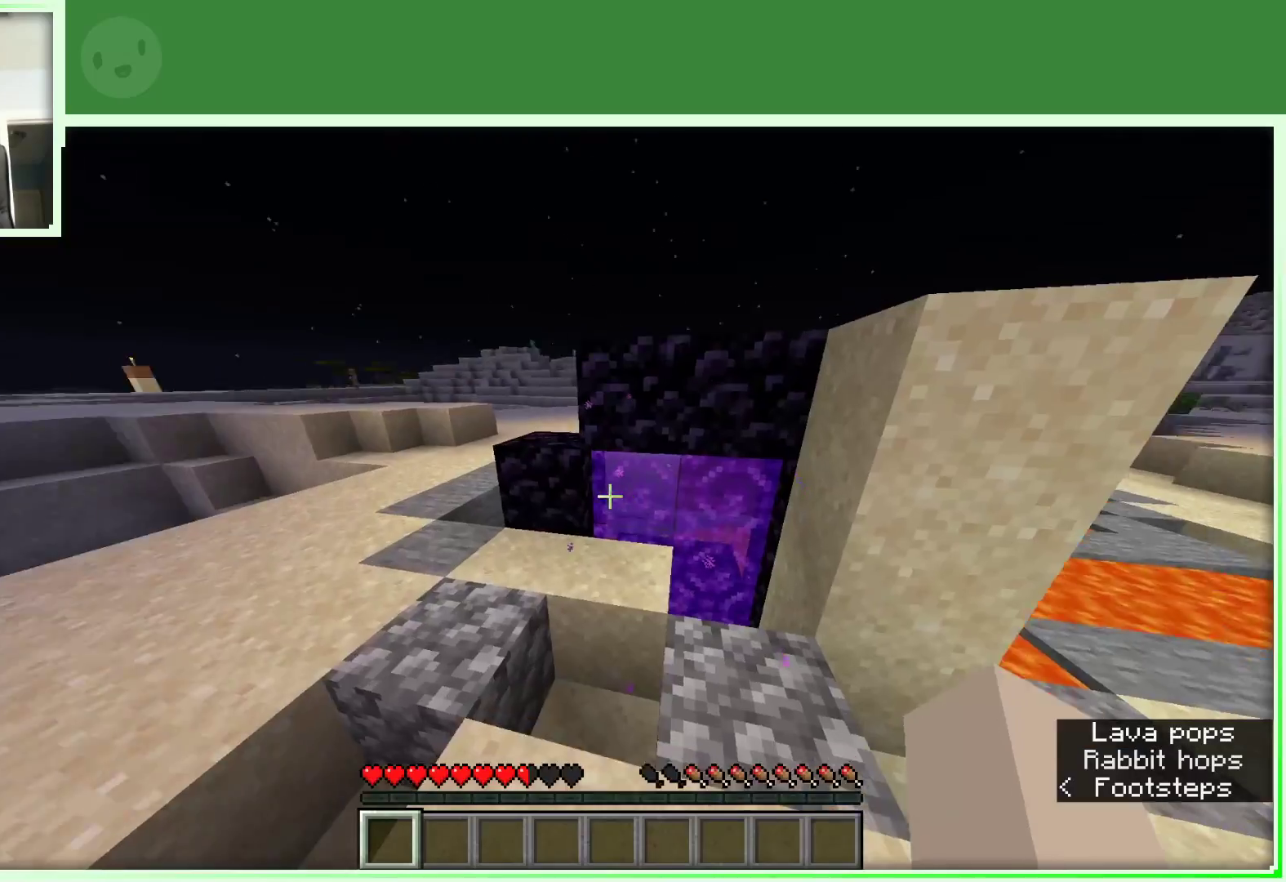
{"keys": ["w"], "mouse": [], "events": [[117, "d", "down"], [250, "d", "up"]]}
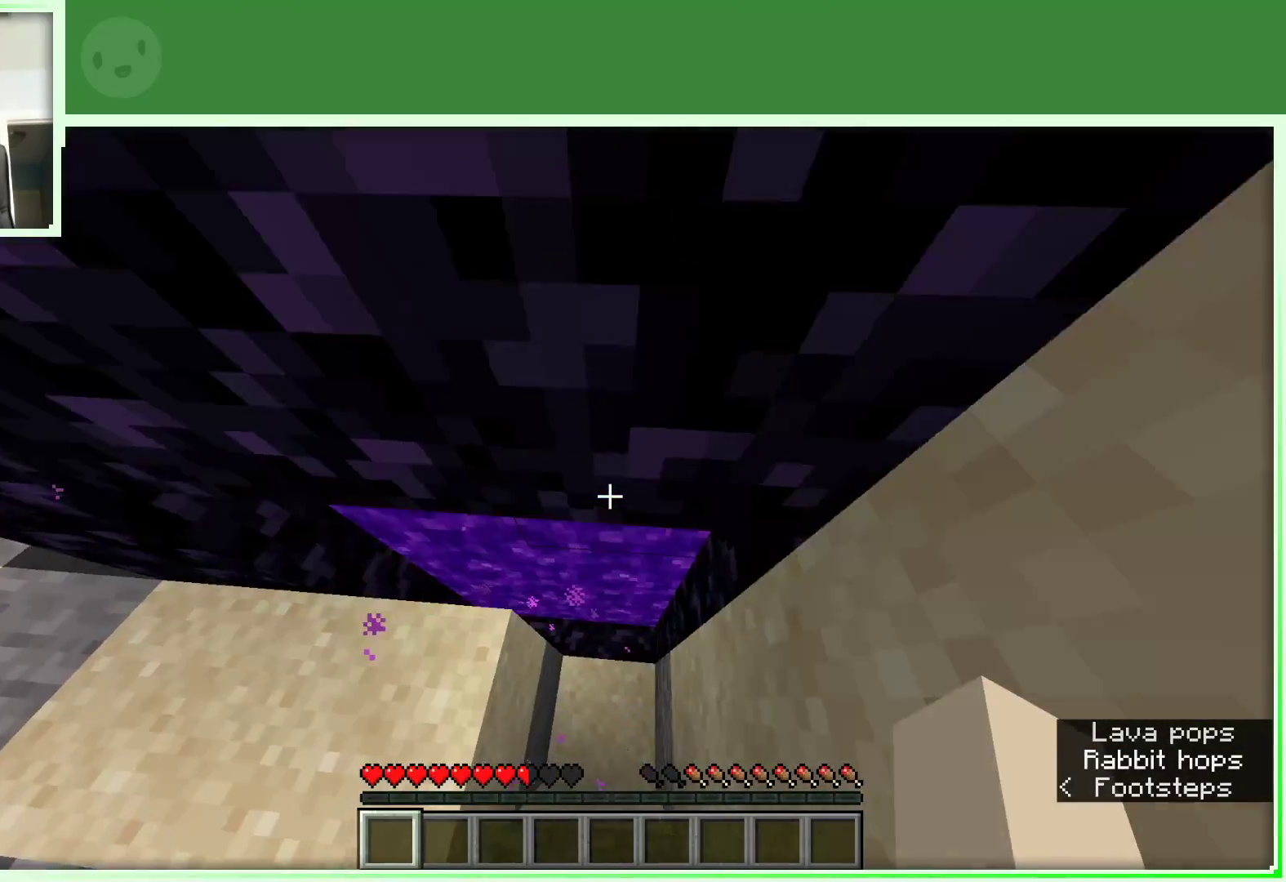
{"keys": ["d", "w"], "mouse": [], "events": [[33, "w", "up"], [217, "w", "down"], [267, "d", "down"]]}
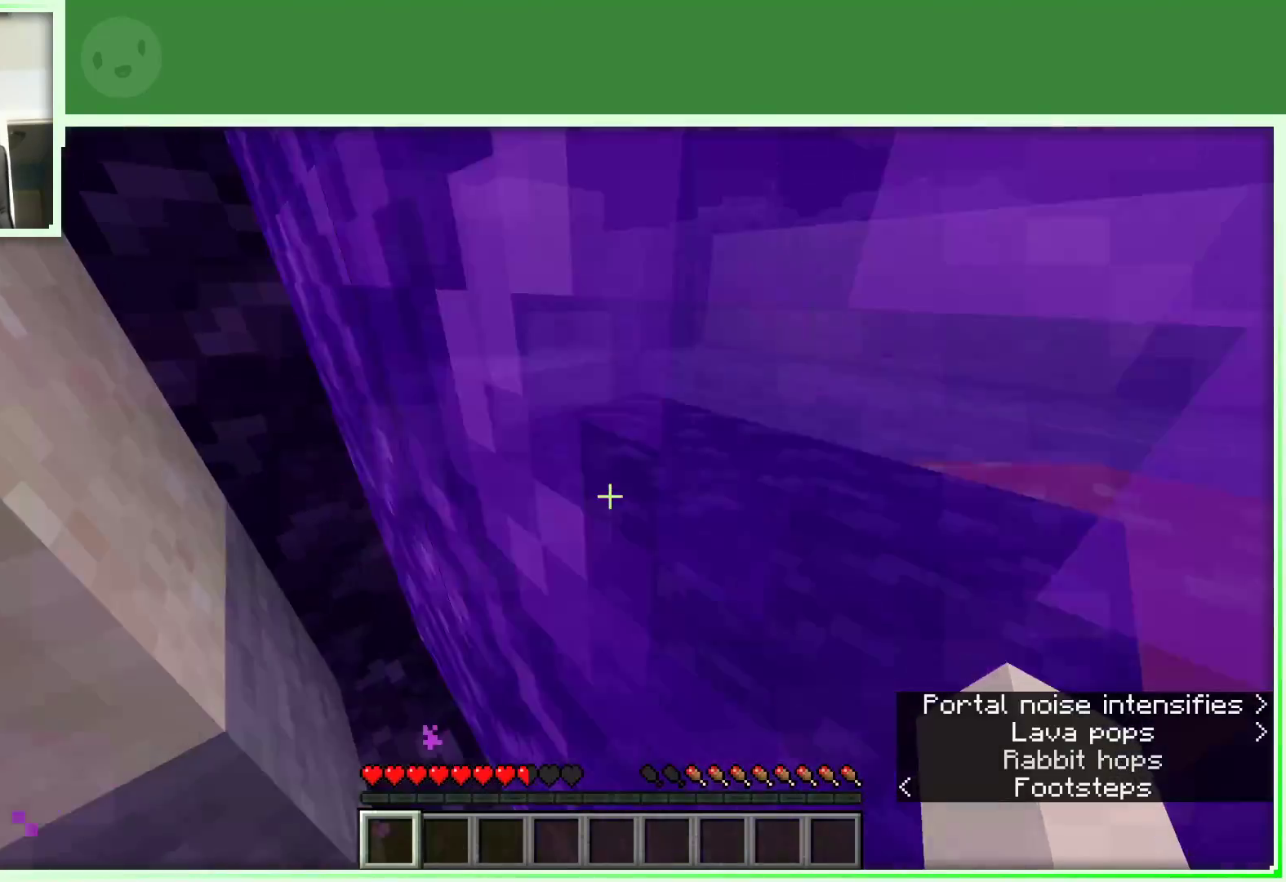
{"keys": [], "mouse": [], "events": [[100, "d", "up"], [100, "w", "up"]]}